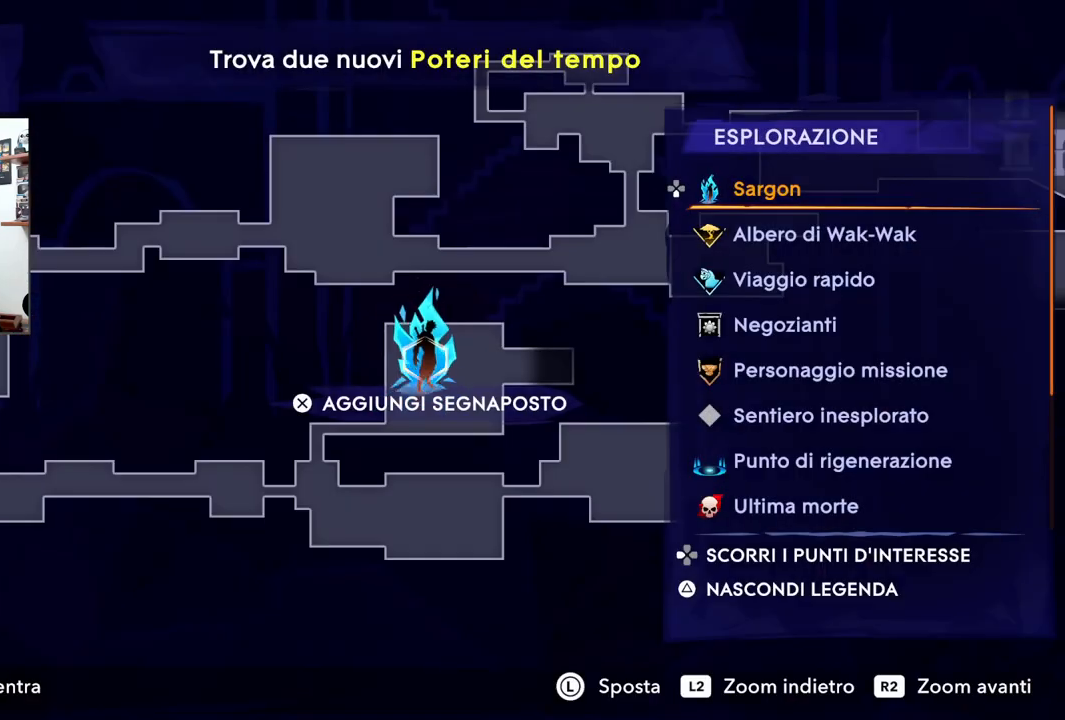
Gameplay with a controller (PlayStation layout); each line is a JSON object with the inputs held at the frame after it. "events" lists button and stick changes between this image and that frame as [ms after this image, input, new state], when the widget could be followed in between.
{"buttons": [], "left_stick": "center", "right_stick": "center", "events": []}
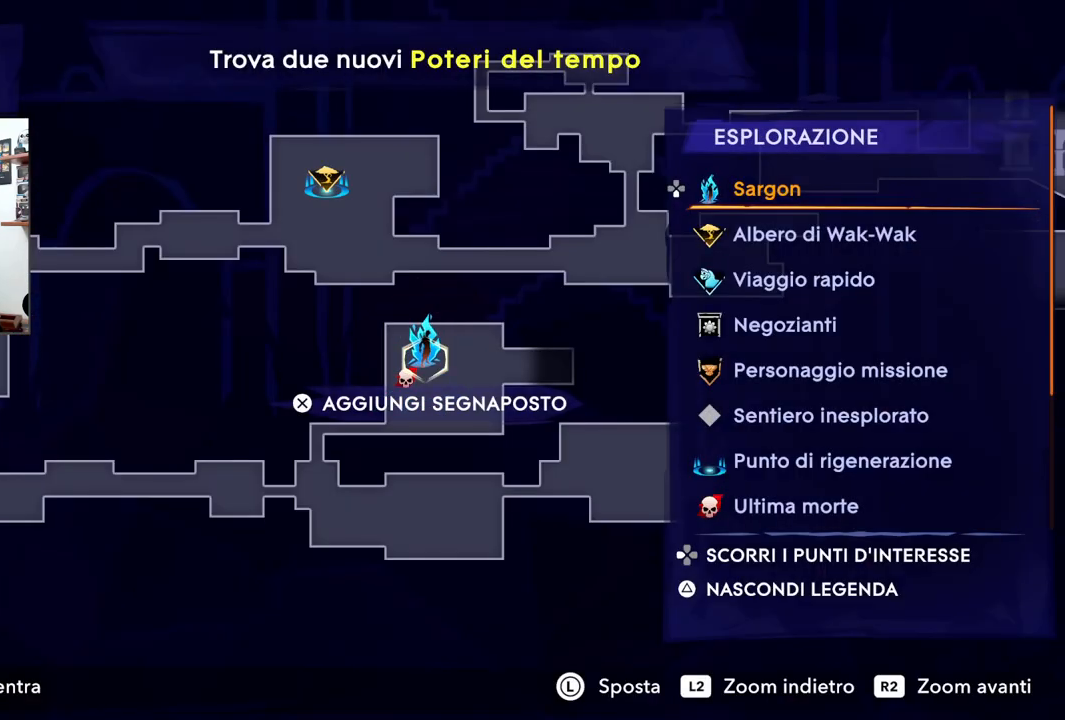
{"buttons": [], "left_stick": "center", "right_stick": "center", "events": [[233, "TOUCHPAD", "down"], [333, "TOUCHPAD", "up"]]}
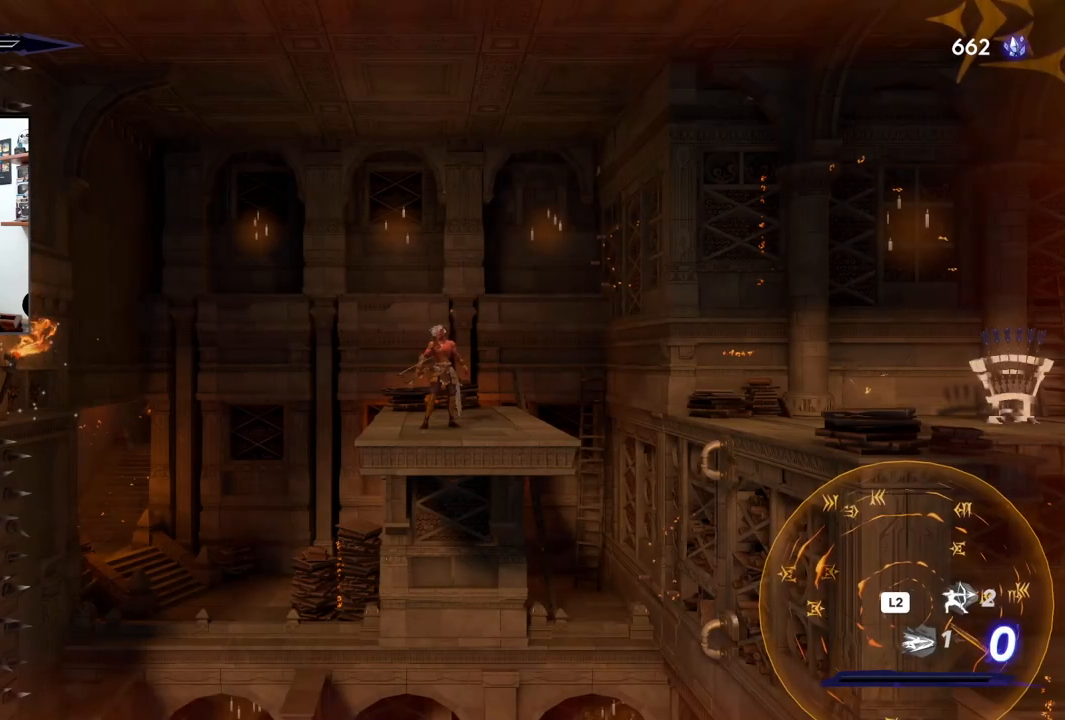
{"buttons": [], "left_stick": "center", "right_stick": "center", "events": []}
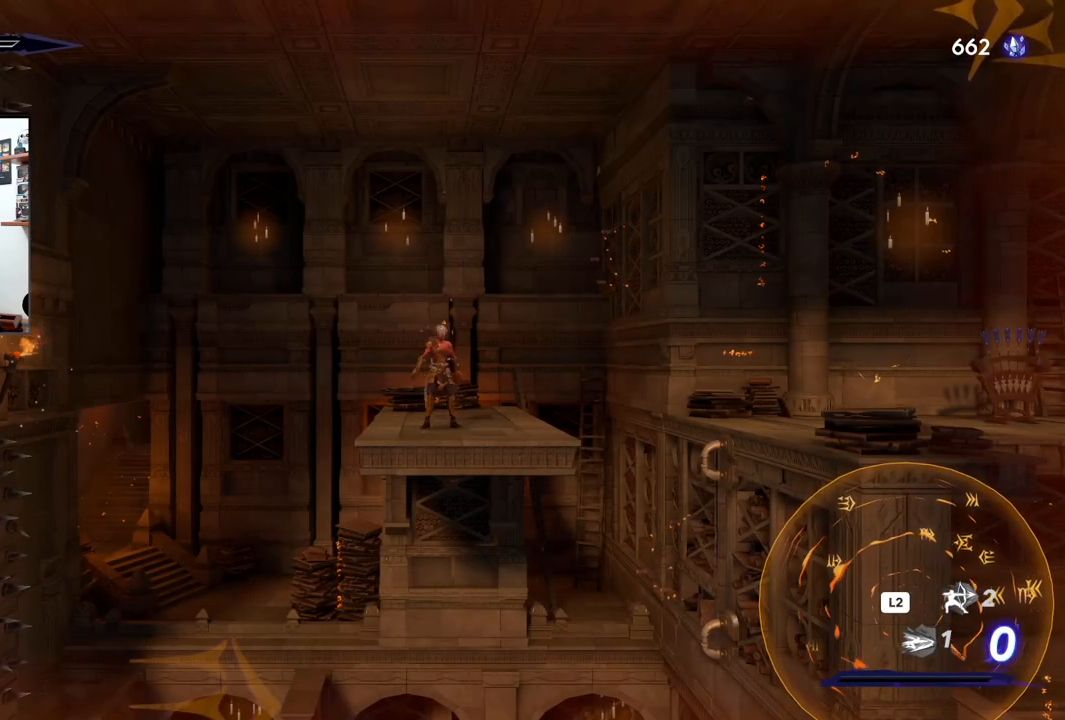
{"buttons": ["CROSS", "R2"], "left_stick": "right", "right_stick": "center", "events": [[17, "left_stick", "right"], [267, "CROSS", "down"], [450, "R2", "down"]]}
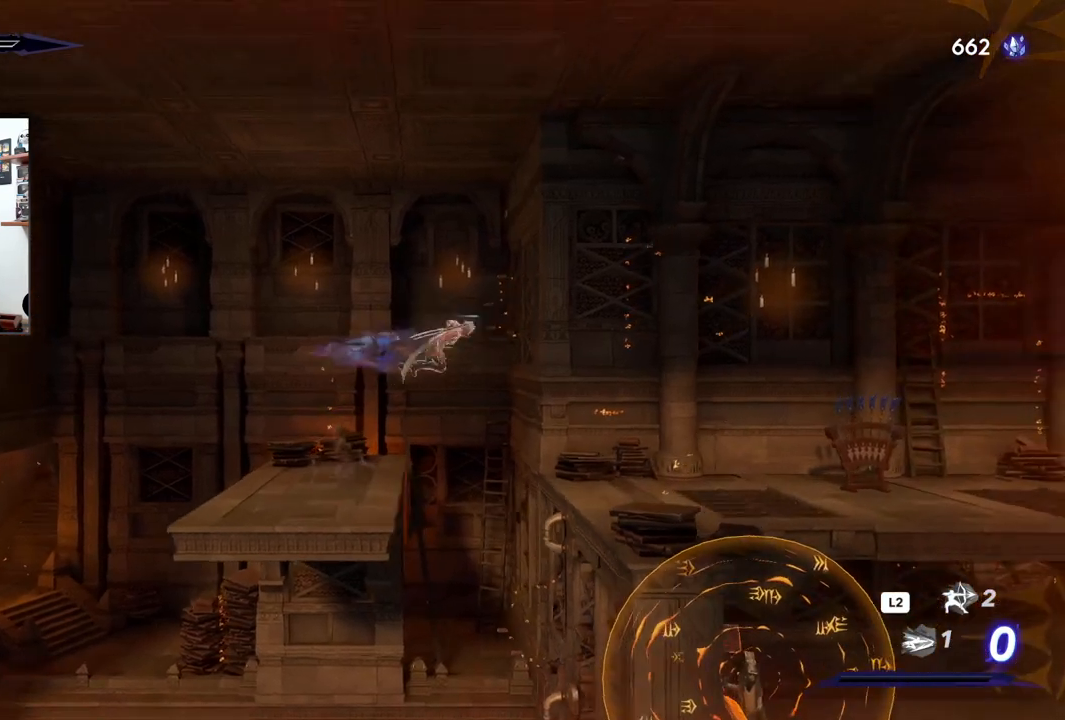
{"buttons": ["R2"], "left_stick": "right", "right_stick": "center", "events": [[333, "CROSS", "up"]]}
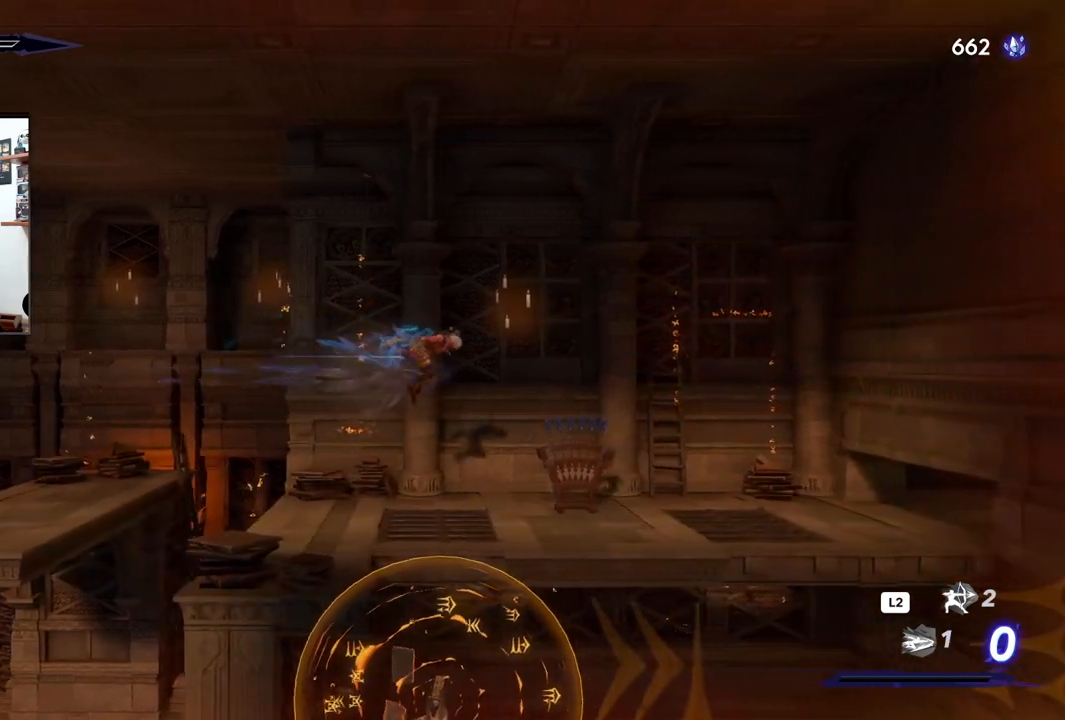
{"buttons": [], "left_stick": "right", "right_stick": "center", "events": [[367, "R2", "up"]]}
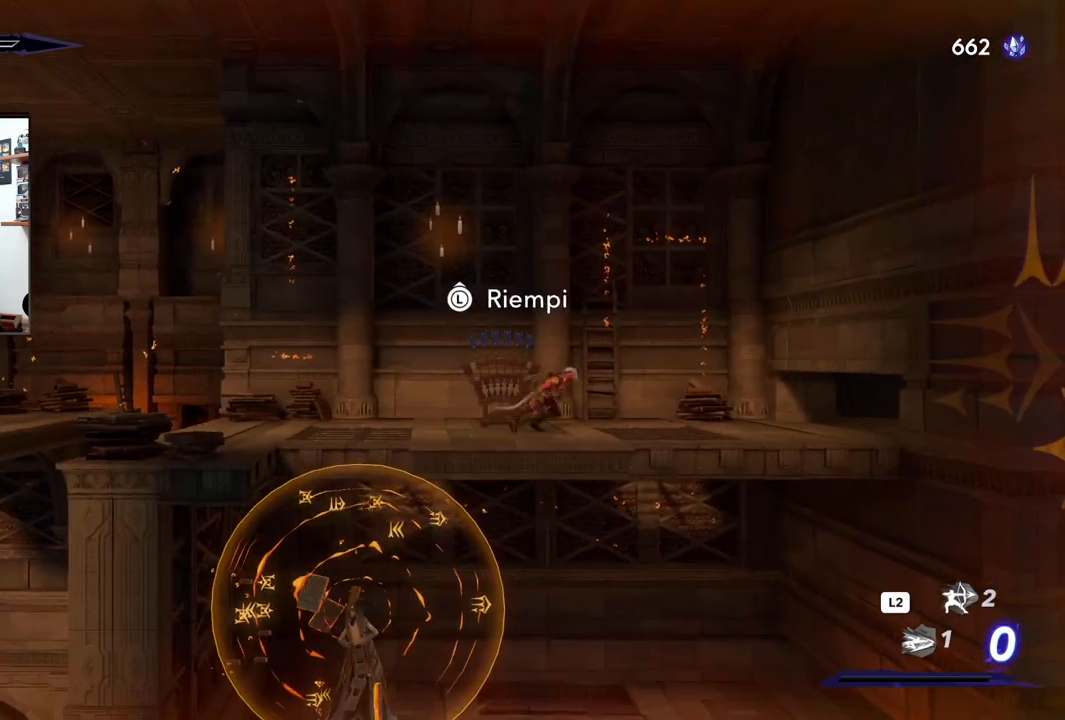
{"buttons": [], "left_stick": "right", "right_stick": "center", "events": []}
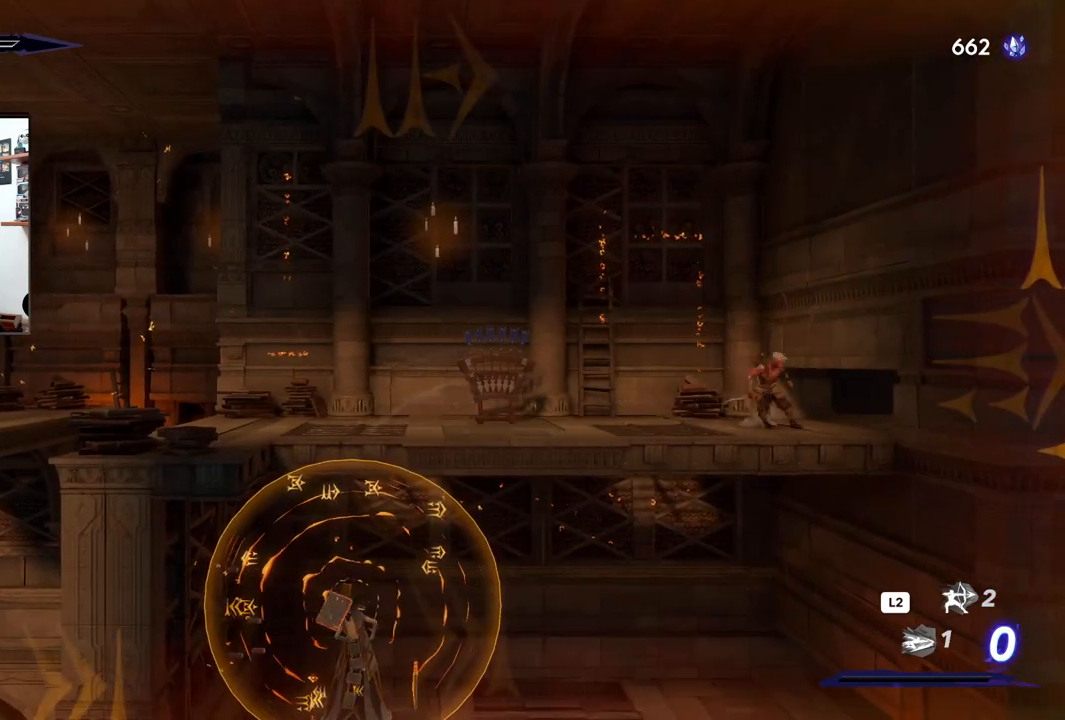
{"buttons": ["R2"], "left_stick": "right", "right_stick": "center", "events": [[17, "R2", "down"]]}
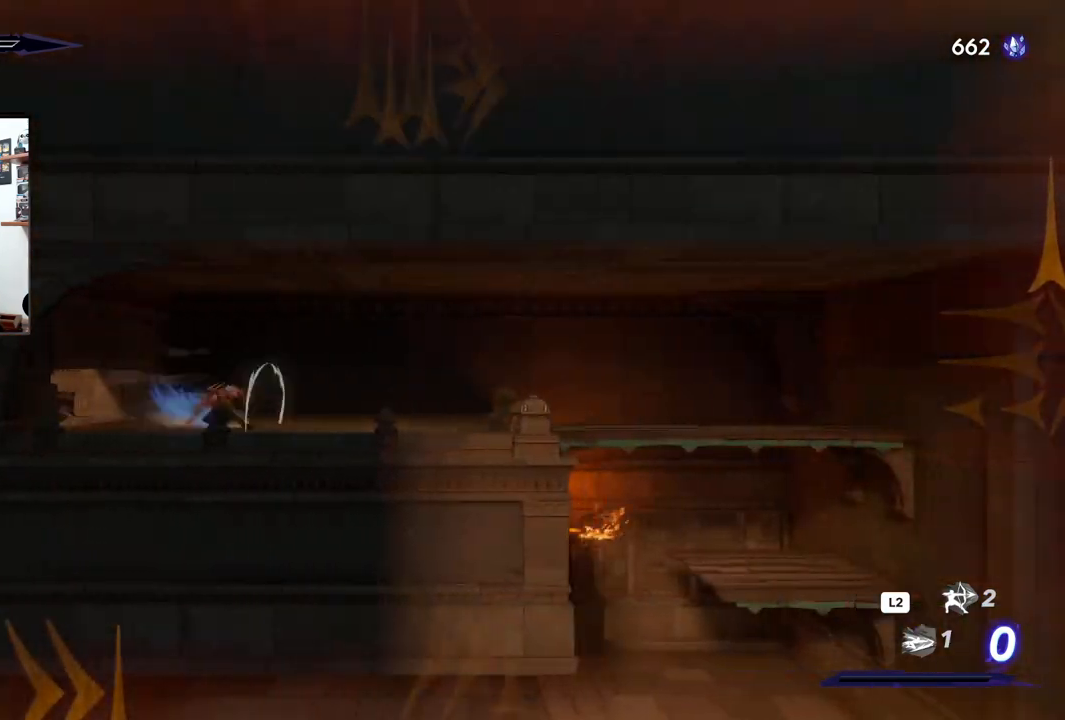
{"buttons": ["R2"], "left_stick": "right", "right_stick": "center", "events": []}
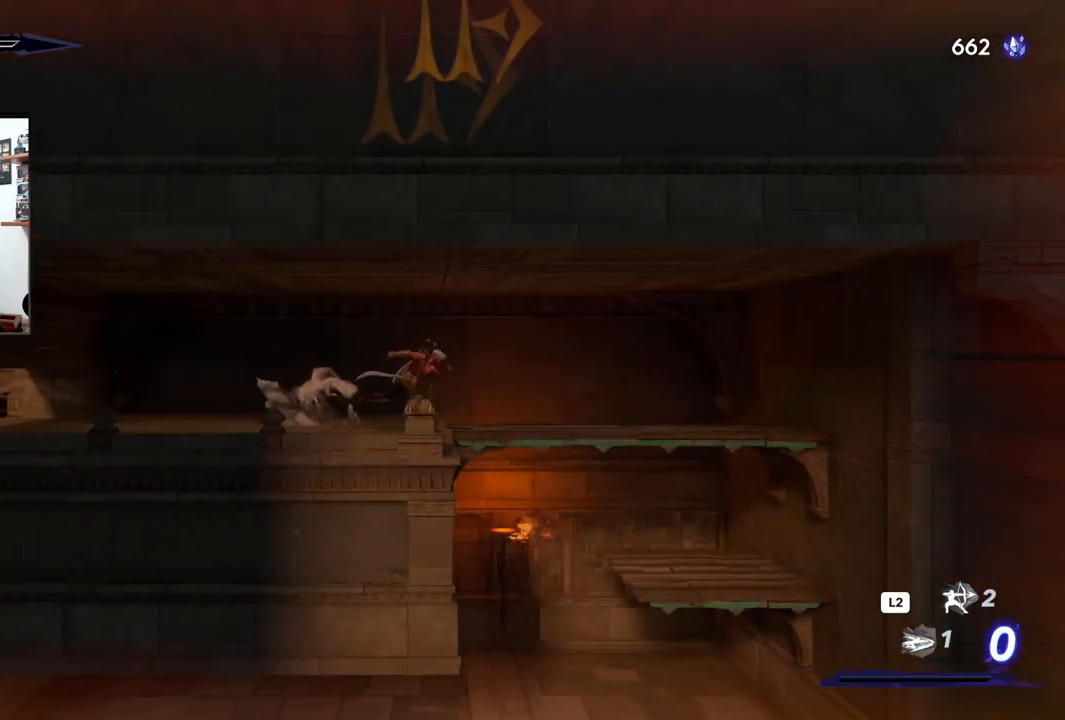
{"buttons": [], "left_stick": "down", "right_stick": "center", "events": [[233, "CROSS", "down"], [233, "left_stick", "down"], [383, "CROSS", "up"], [450, "R2", "up"]]}
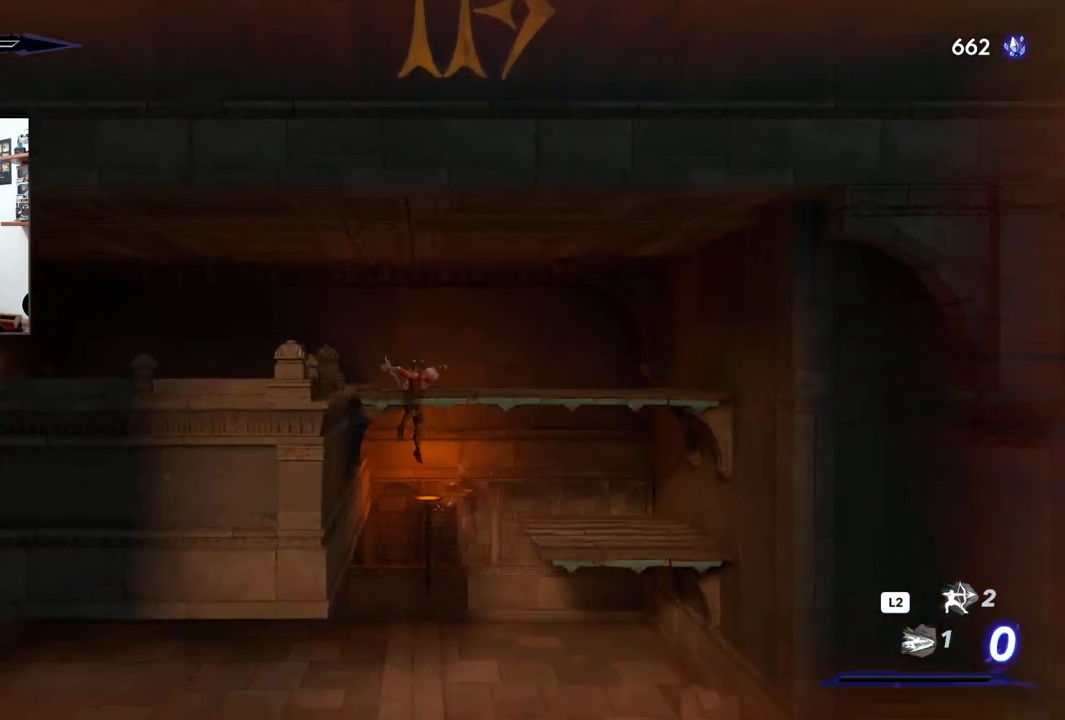
{"buttons": [], "left_stick": "left", "right_stick": "center", "events": [[350, "left_stick", "left"]]}
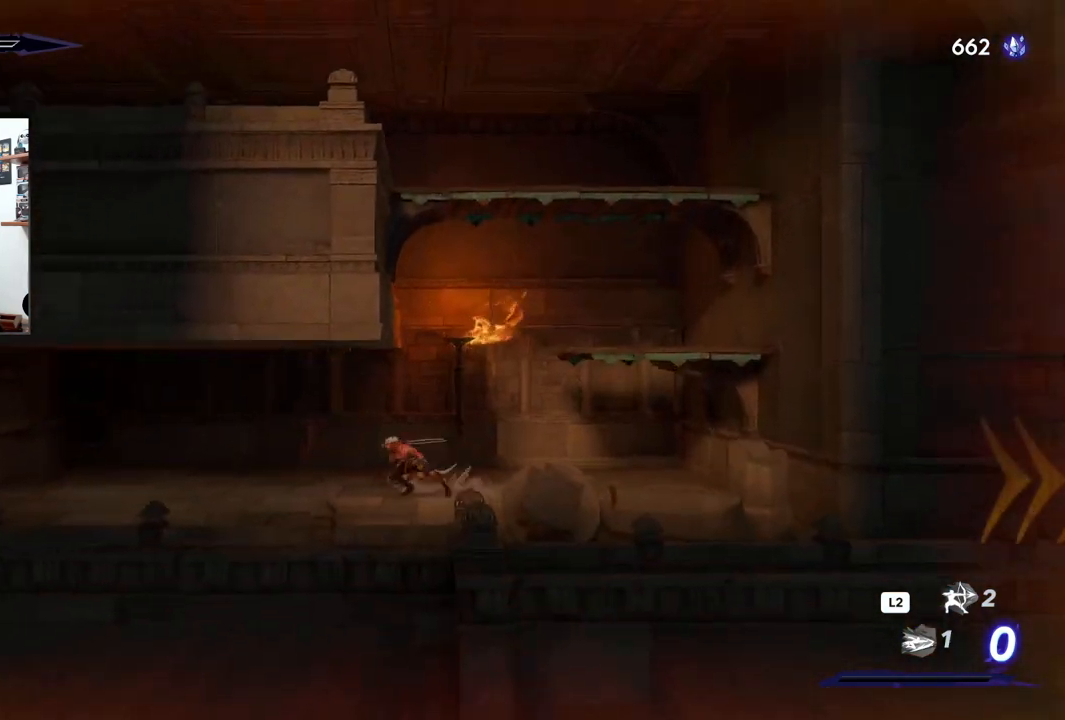
{"buttons": ["R2"], "left_stick": "left", "right_stick": "center", "events": [[33, "R2", "down"]]}
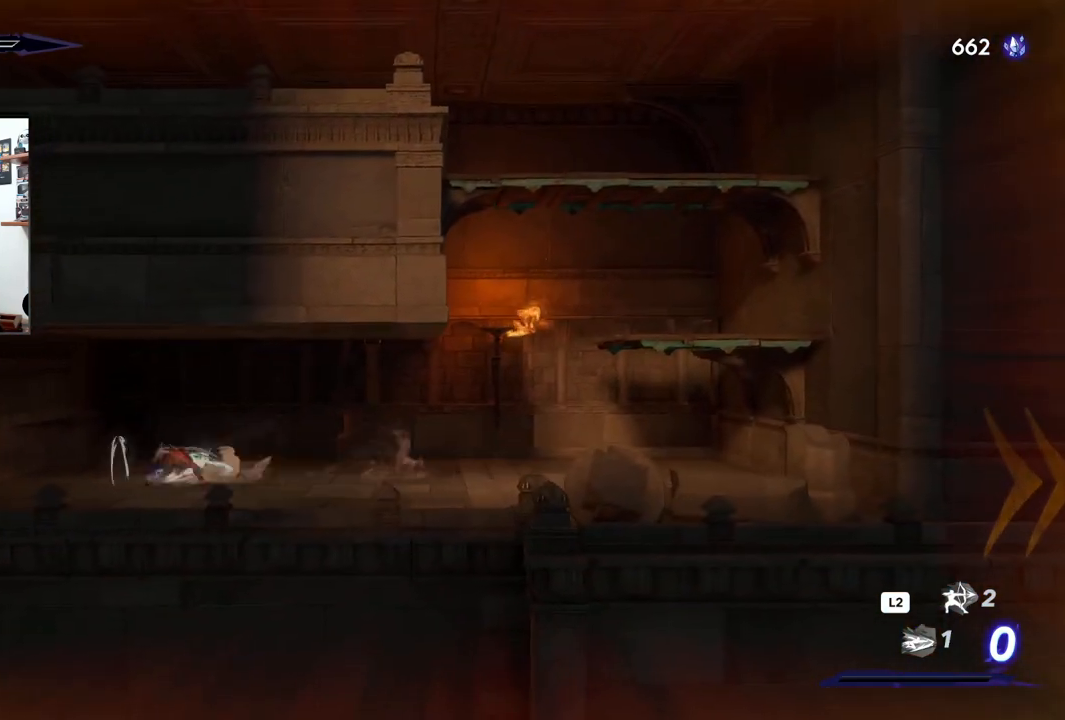
{"buttons": [], "left_stick": "left", "right_stick": "center", "events": [[200, "R2", "up"], [300, "R2", "down"], [483, "R2", "up"]]}
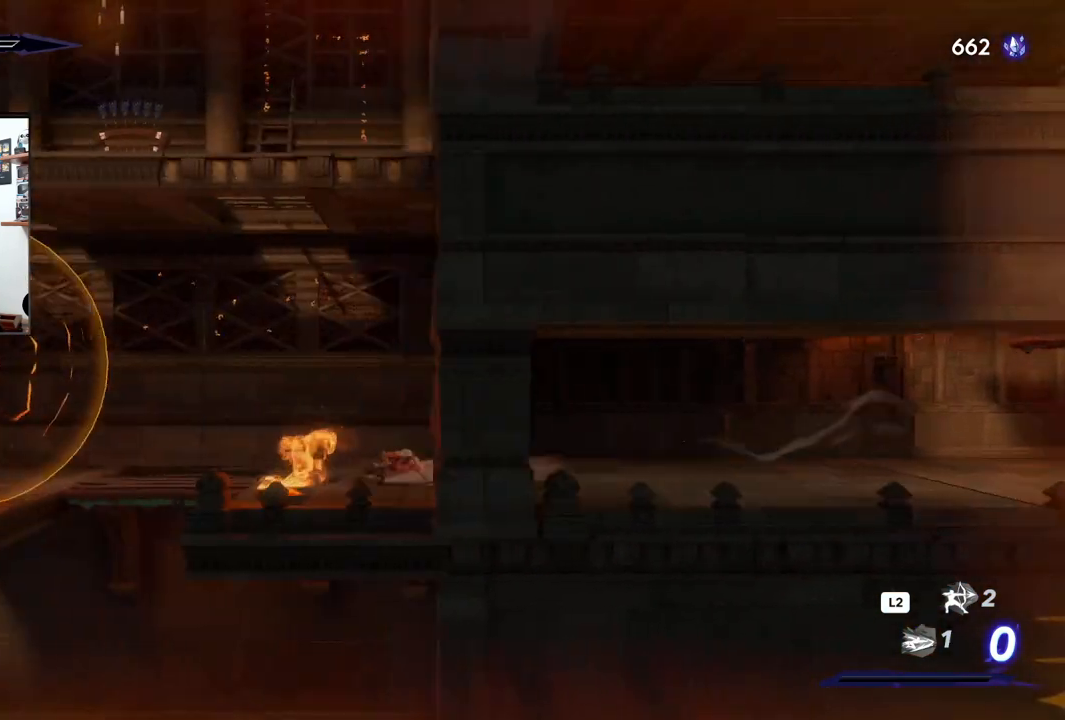
{"buttons": [], "left_stick": "left", "right_stick": "center", "events": []}
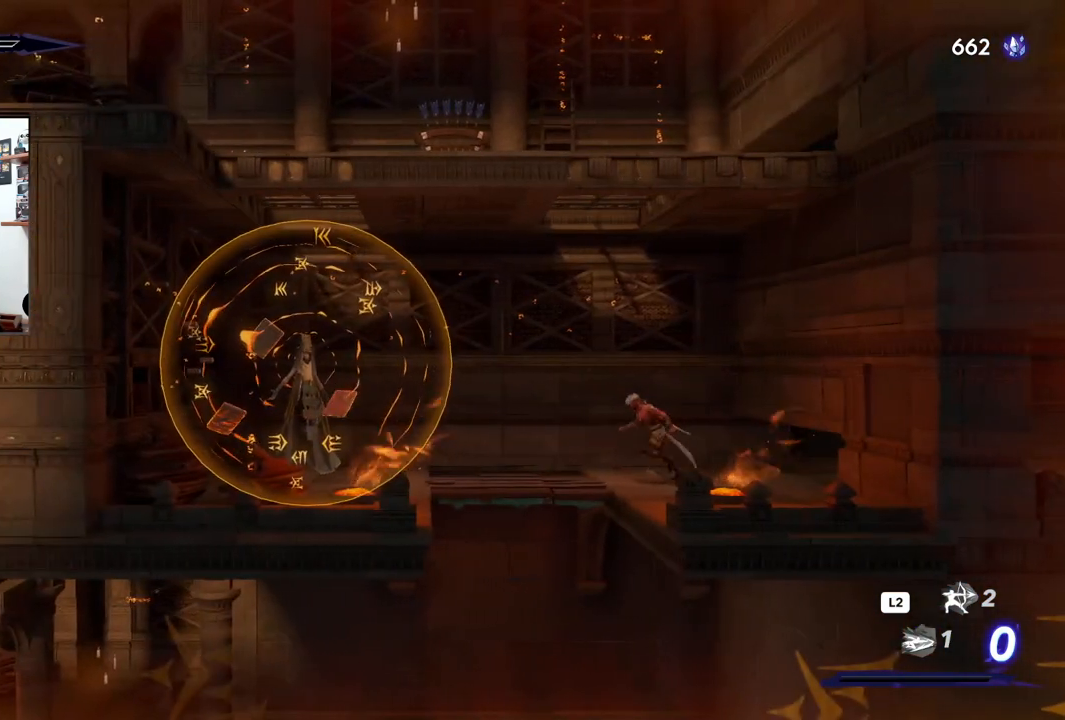
{"buttons": ["SQUARE", "R2"], "left_stick": "left", "right_stick": "center", "events": [[267, "R2", "down"], [417, "SQUARE", "down"]]}
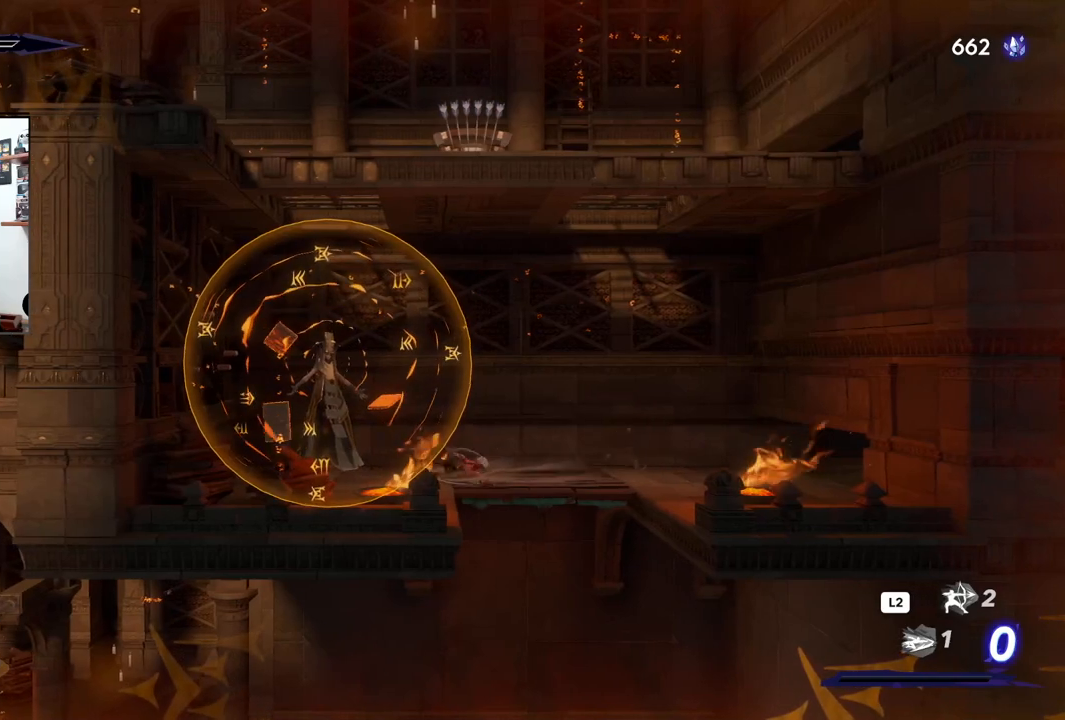
{"buttons": ["SQUARE", "R2"], "left_stick": "left", "right_stick": "center", "events": [[67, "SQUARE", "up"], [117, "SQUARE", "down"], [183, "SQUARE", "up"], [267, "SQUARE", "down"], [383, "SQUARE", "up"], [433, "SQUARE", "down"]]}
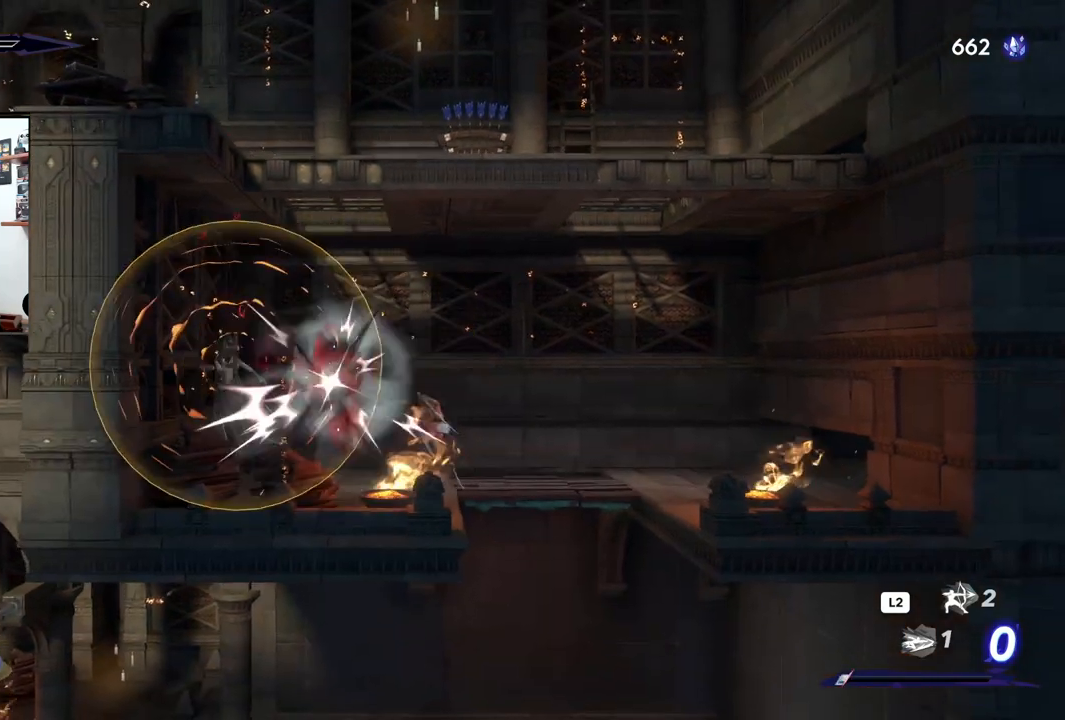
{"buttons": ["SQUARE"], "left_stick": "left", "right_stick": "center", "events": [[33, "SQUARE", "up"], [83, "R2", "up"], [383, "SQUARE", "down"]]}
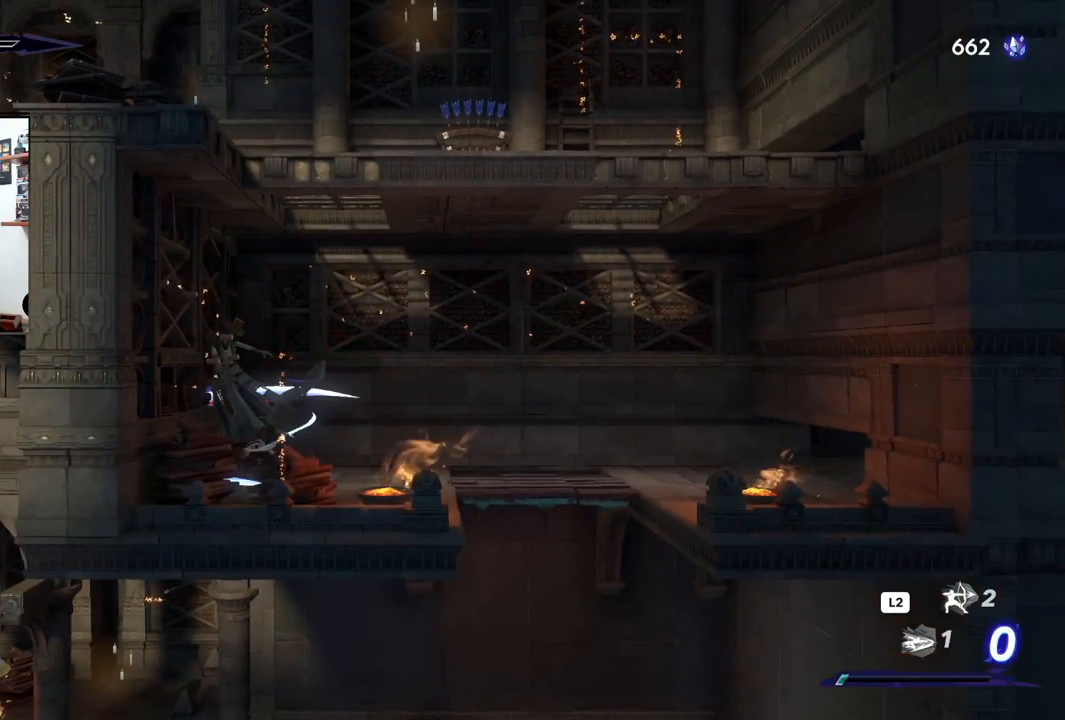
{"buttons": [], "left_stick": "center", "right_stick": "center", "events": [[17, "SQUARE", "up"], [150, "left_stick", "up-left"], [350, "left_stick", "up-right"], [450, "left_stick", "center"]]}
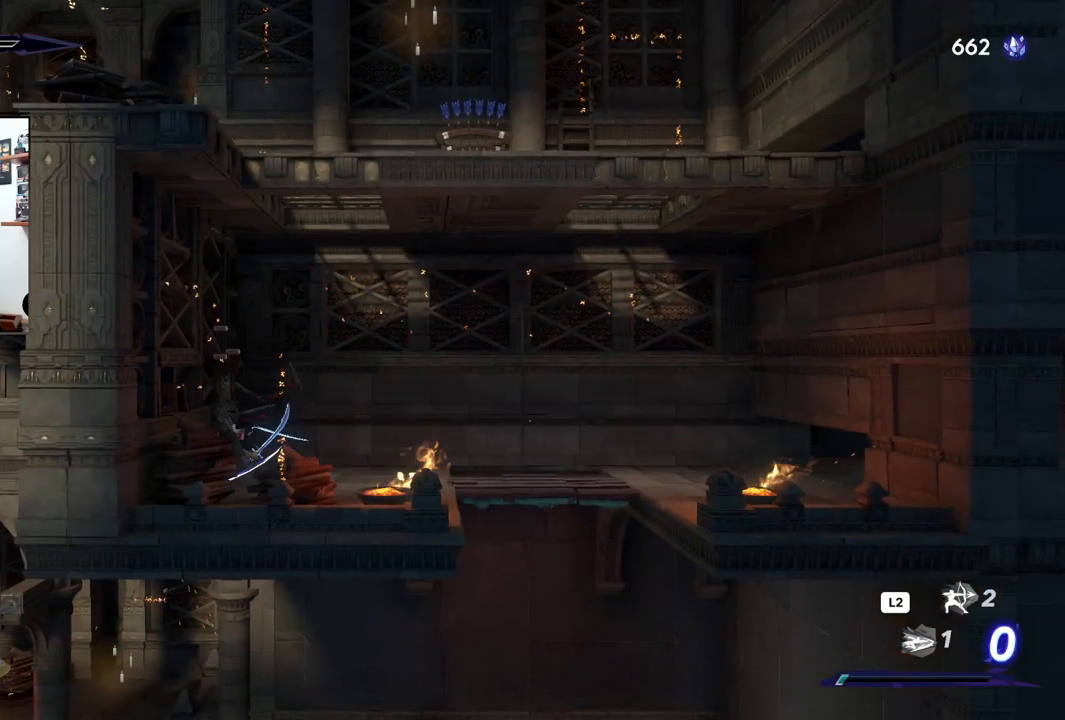
{"buttons": [], "left_stick": "right", "right_stick": "center", "events": [[283, "left_stick", "right"]]}
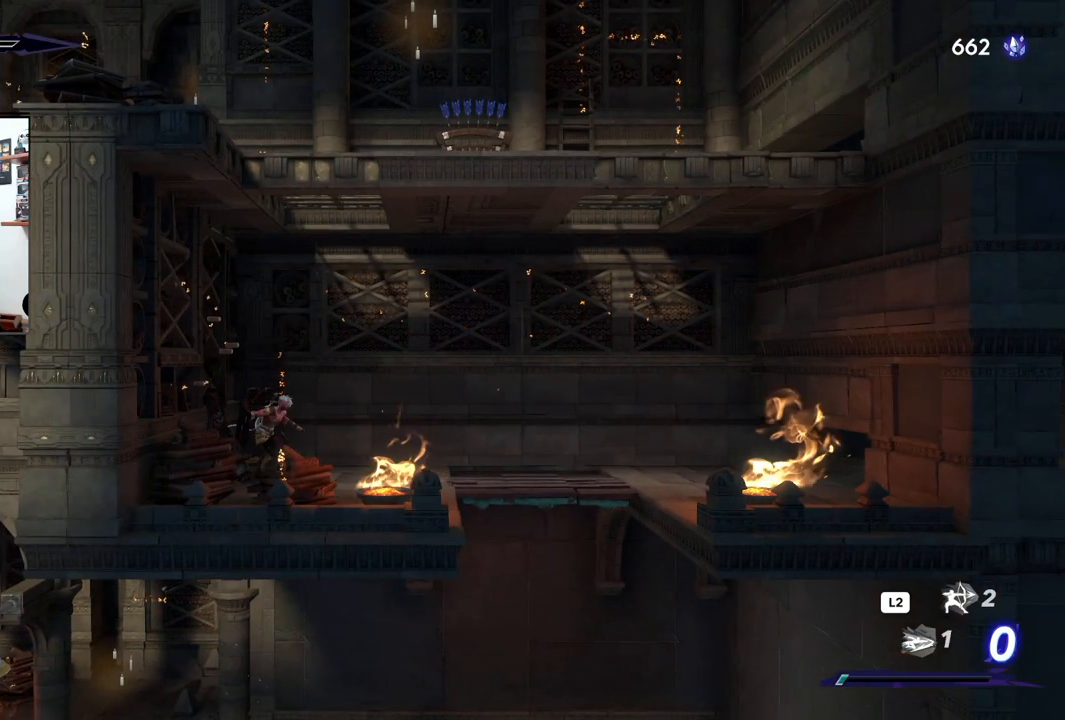
{"buttons": [], "left_stick": "right", "right_stick": "center", "events": []}
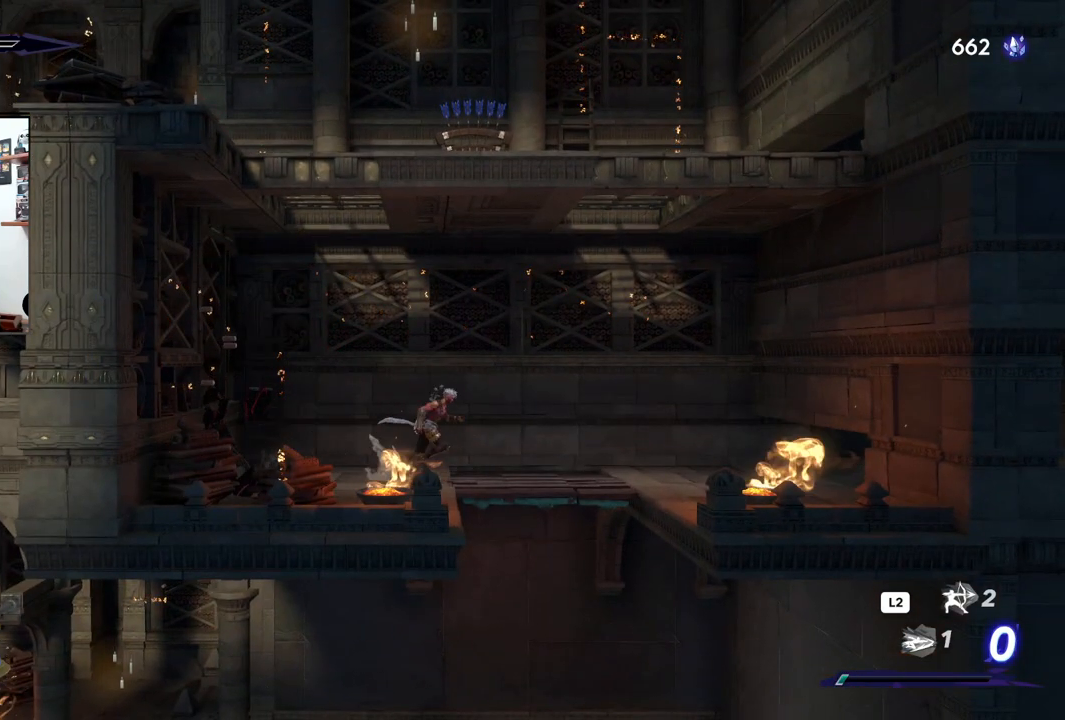
{"buttons": [], "left_stick": "center", "right_stick": "down", "events": [[217, "left_stick", "center"], [483, "right_stick", "down"]]}
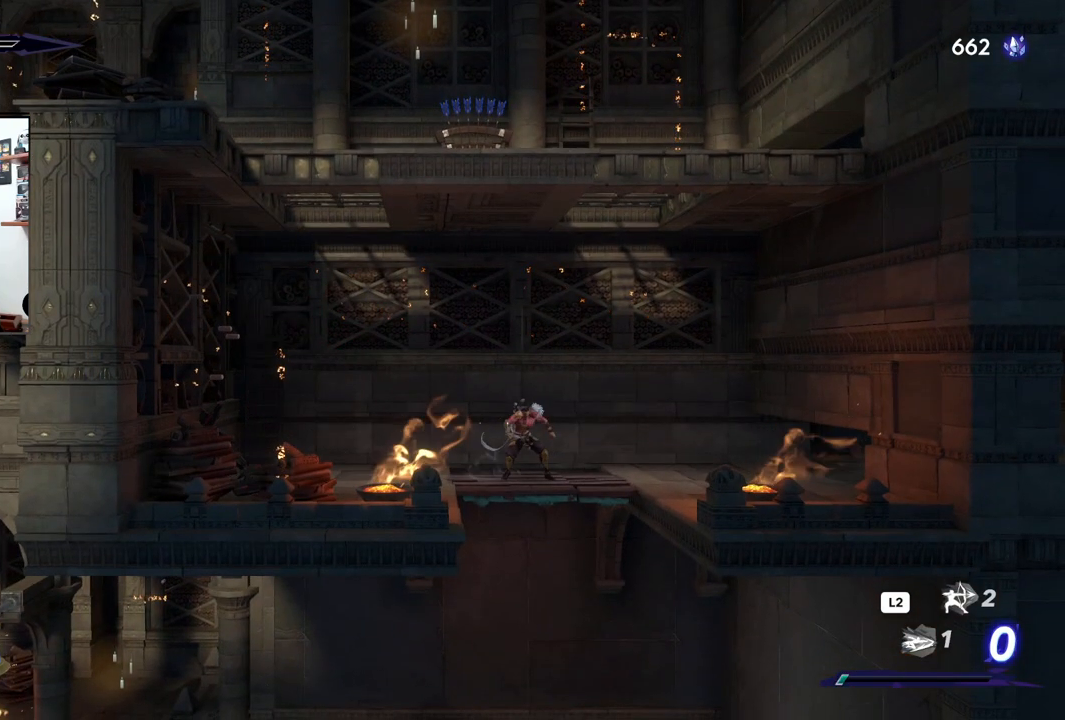
{"buttons": [], "left_stick": "center", "right_stick": "center", "events": [[433, "right_stick", "center"]]}
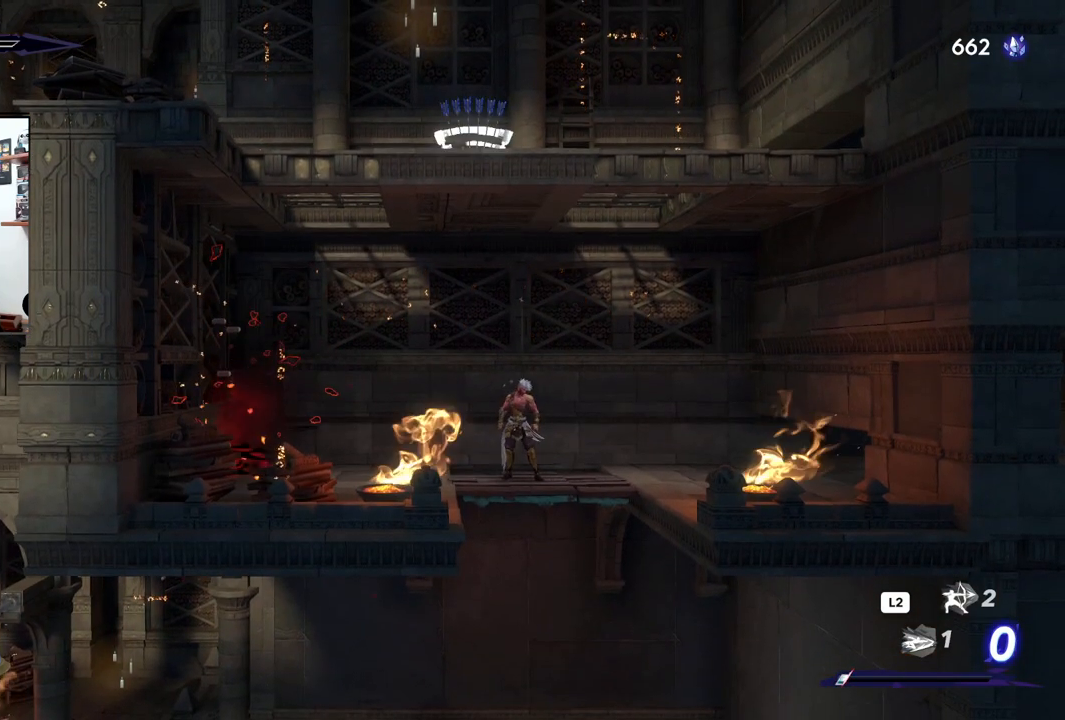
{"buttons": [], "left_stick": "down", "right_stick": "center", "events": [[250, "left_stick", "down"], [317, "CROSS", "down"], [450, "CROSS", "up"]]}
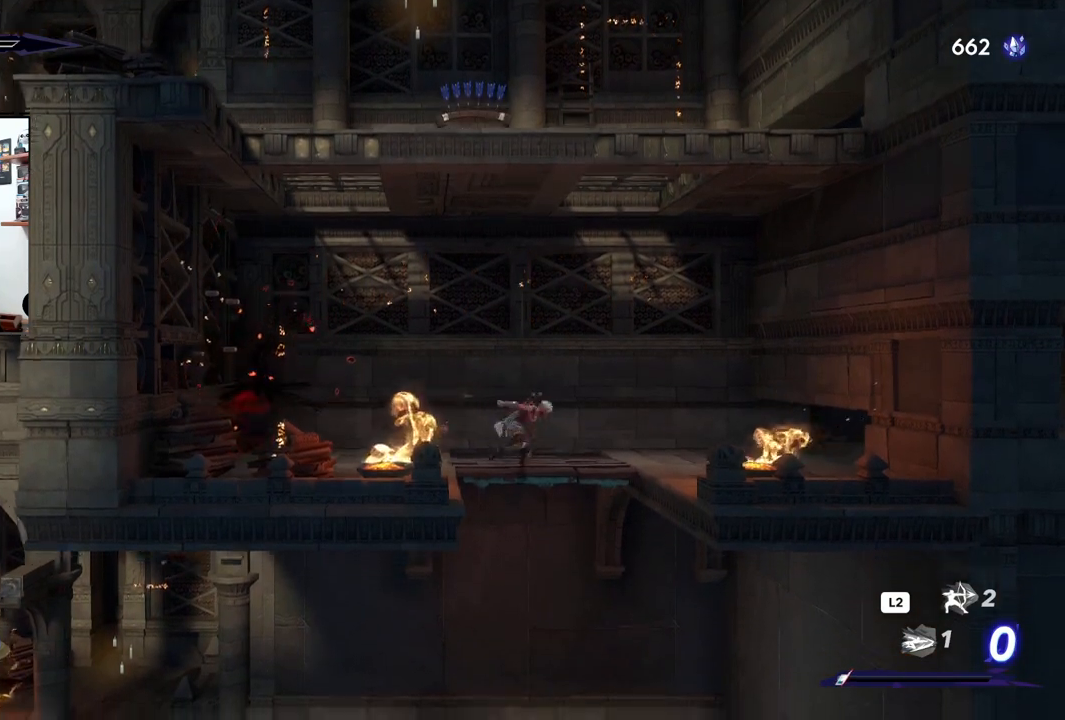
{"buttons": [], "left_stick": "center", "right_stick": "center", "events": [[217, "left_stick", "center"]]}
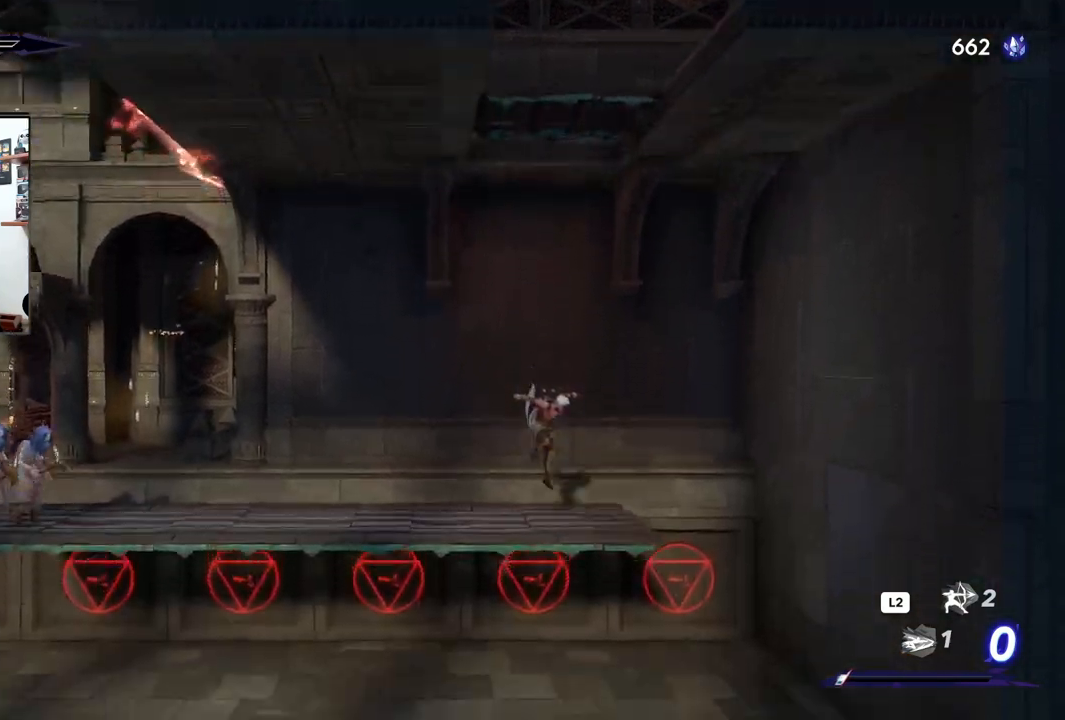
{"buttons": ["R2"], "left_stick": "left", "right_stick": "center", "events": [[83, "left_stick", "left"], [300, "R2", "down"]]}
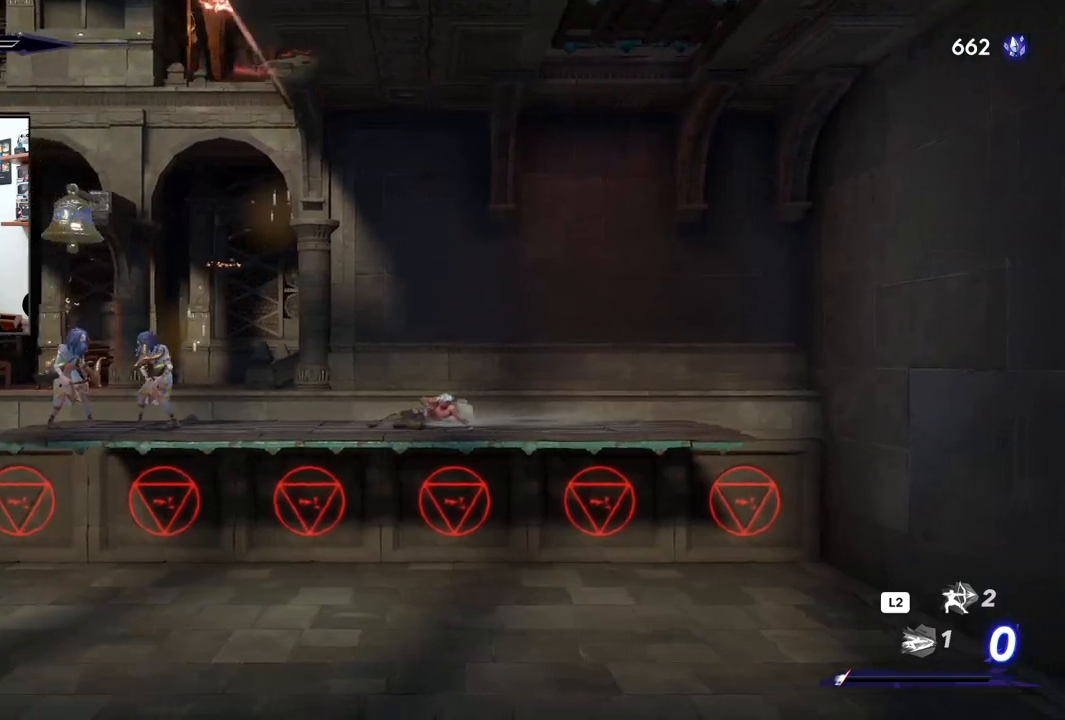
{"buttons": ["SQUARE", "R2"], "left_stick": "left", "right_stick": "center", "events": [[217, "SQUARE", "down"], [367, "SQUARE", "up"], [417, "SQUARE", "down"]]}
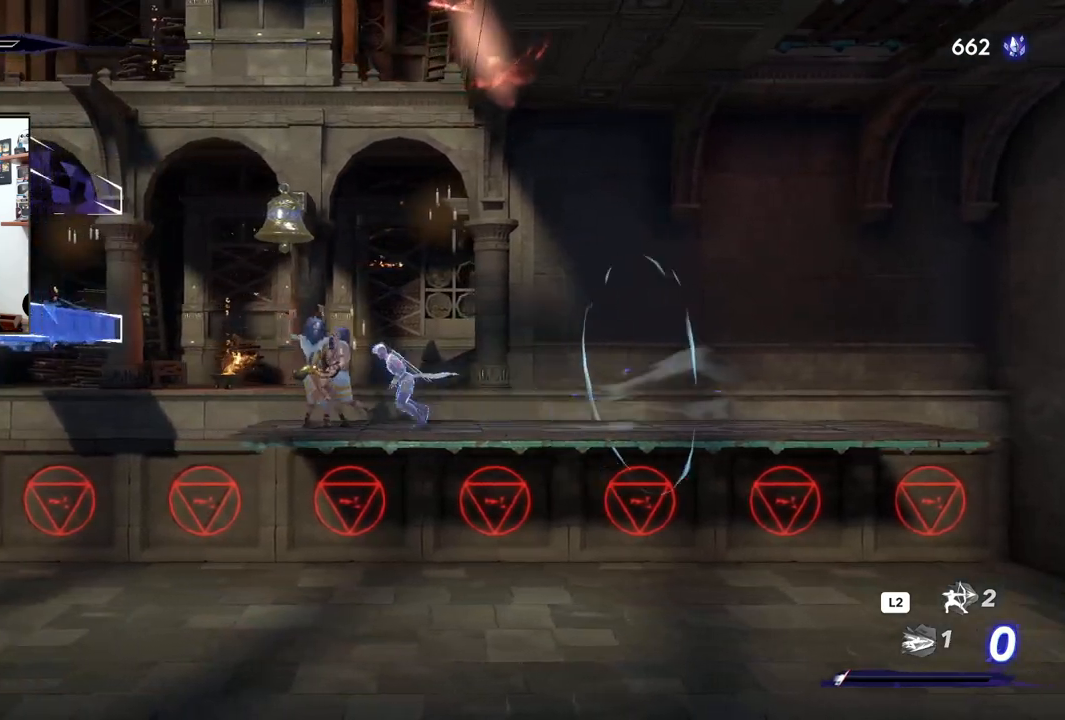
{"buttons": [], "left_stick": "left", "right_stick": "center", "events": [[17, "SQUARE", "up"], [83, "SQUARE", "down"], [167, "SQUARE", "up"], [233, "SQUARE", "down"], [333, "R2", "up"], [333, "SQUARE", "up"], [383, "SQUARE", "down"], [467, "SQUARE", "up"]]}
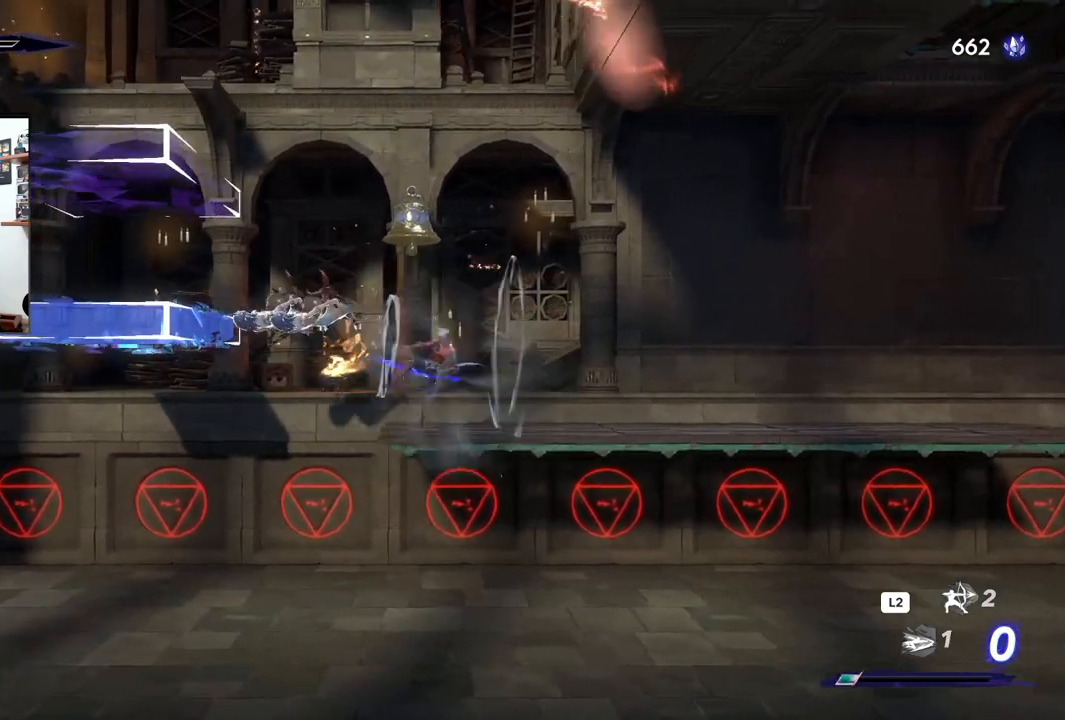
{"buttons": [], "left_stick": "right", "right_stick": "center", "events": [[100, "left_stick", "center"], [183, "left_stick", "right"]]}
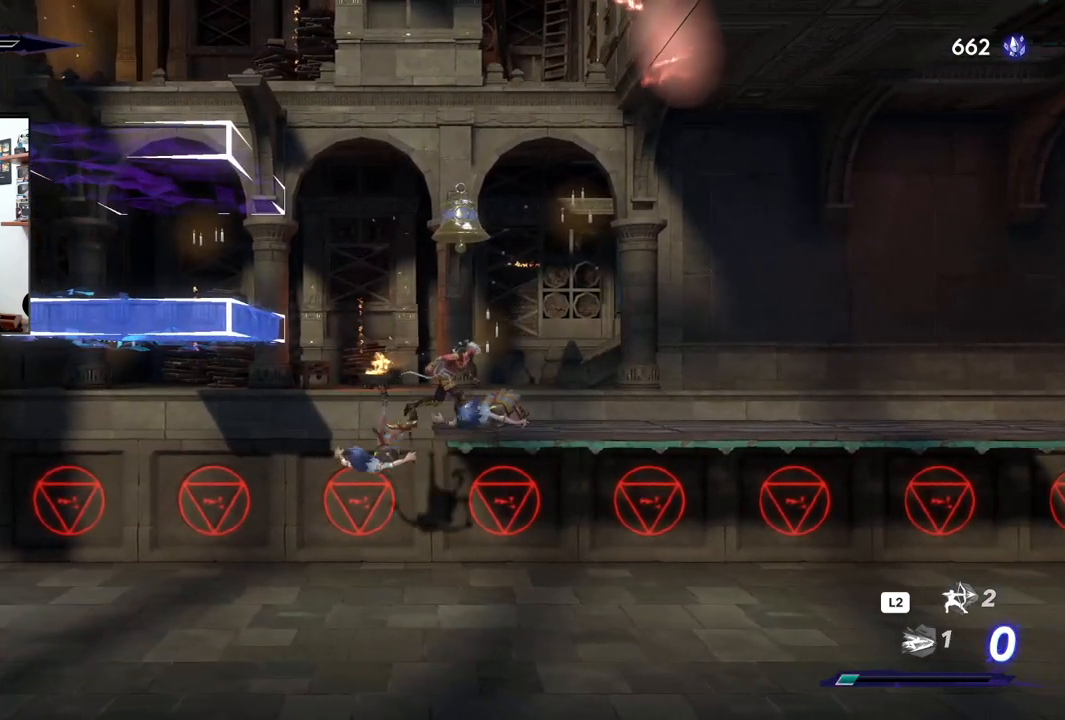
{"buttons": ["CROSS"], "left_stick": "right", "right_stick": "center", "events": [[433, "CROSS", "down"]]}